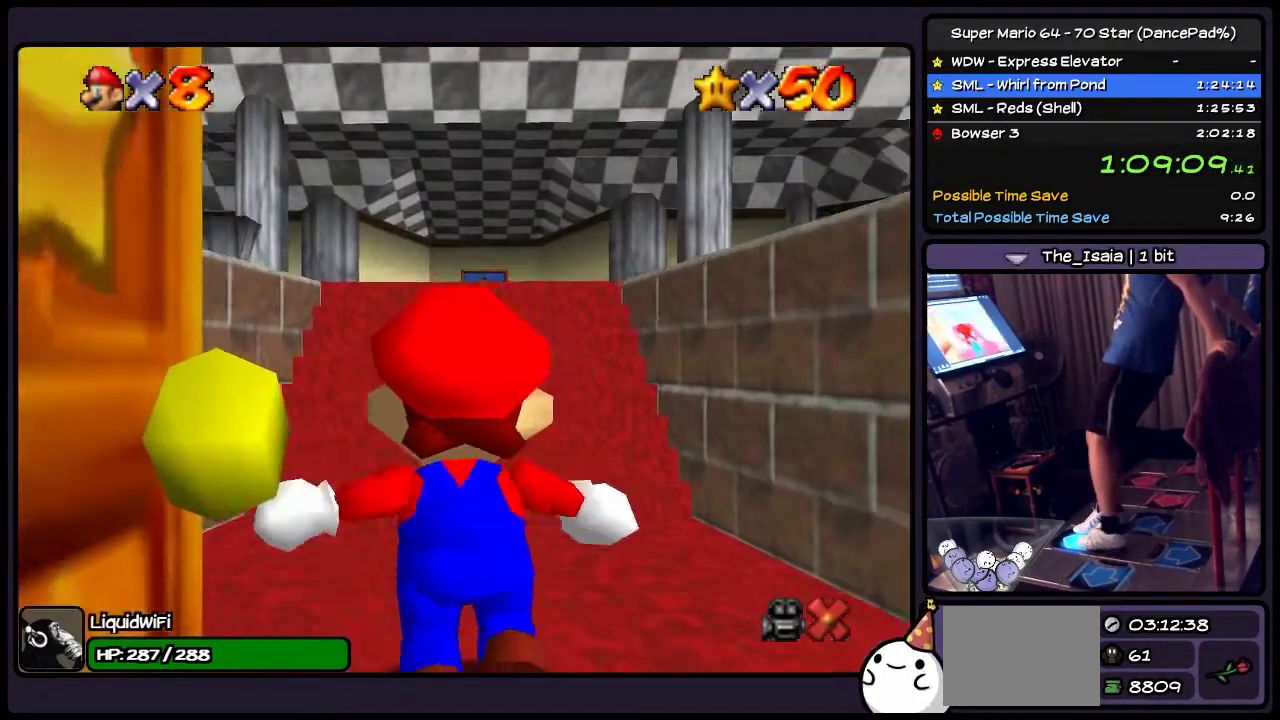
Gameplay with a controller (Nintendo layout); each line is a JSON object with the inputs held at the frame after it. "events" lists button and stick changes between this image and that frame as [ms after this image, input, new state], when the widget could be followed in between. Not read: L3 R3 left_stick right_stick.
{"buttons": ["DPAD_UP"], "events": []}
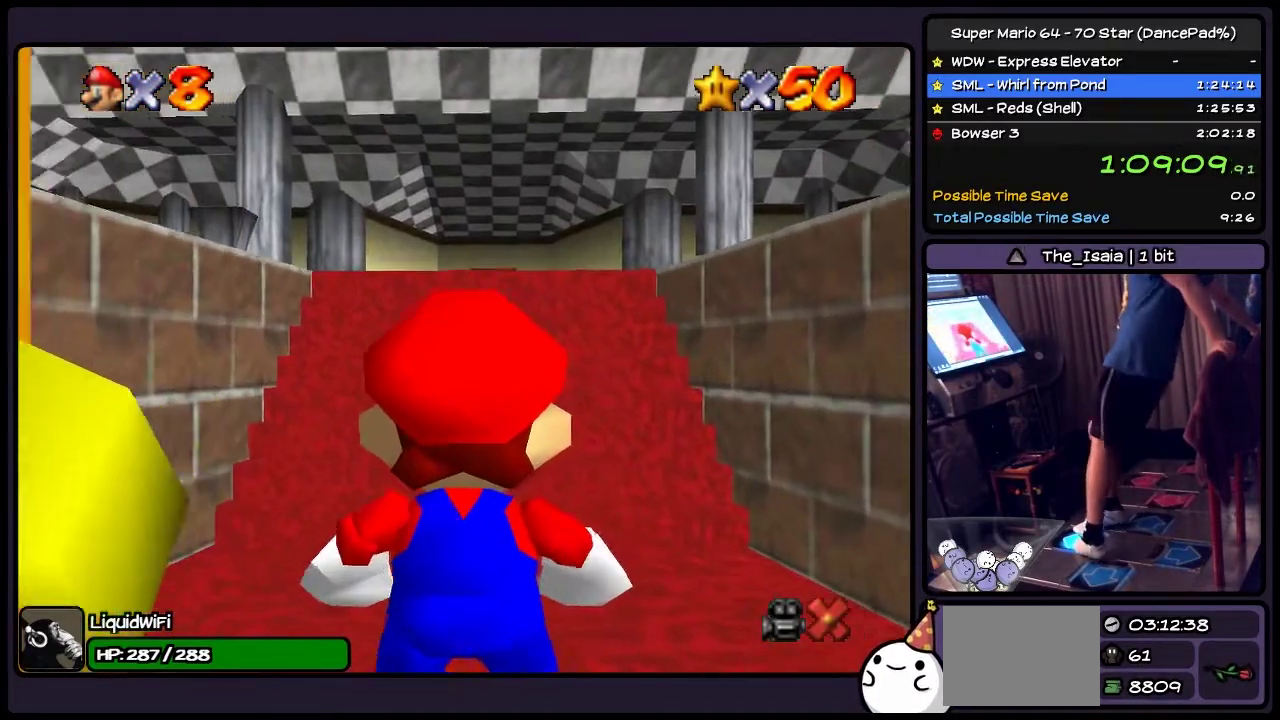
{"buttons": ["DPAD_UP"], "events": []}
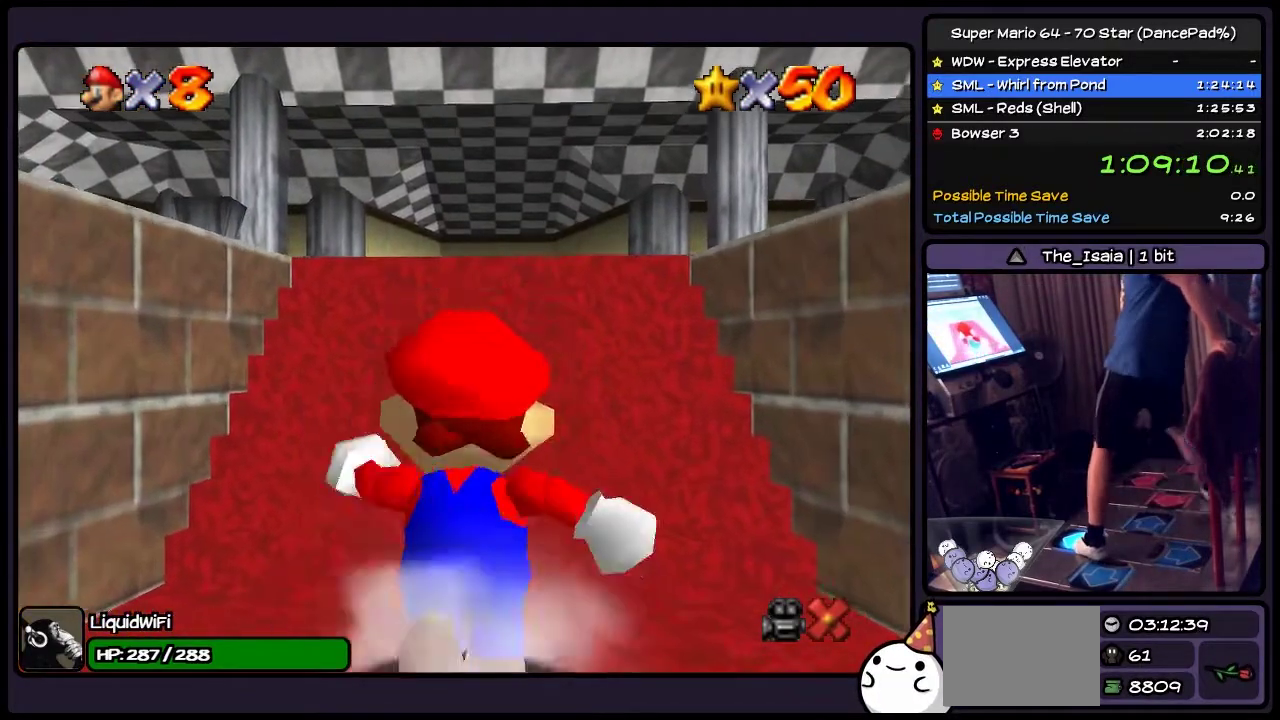
{"buttons": ["DPAD_UP"], "events": []}
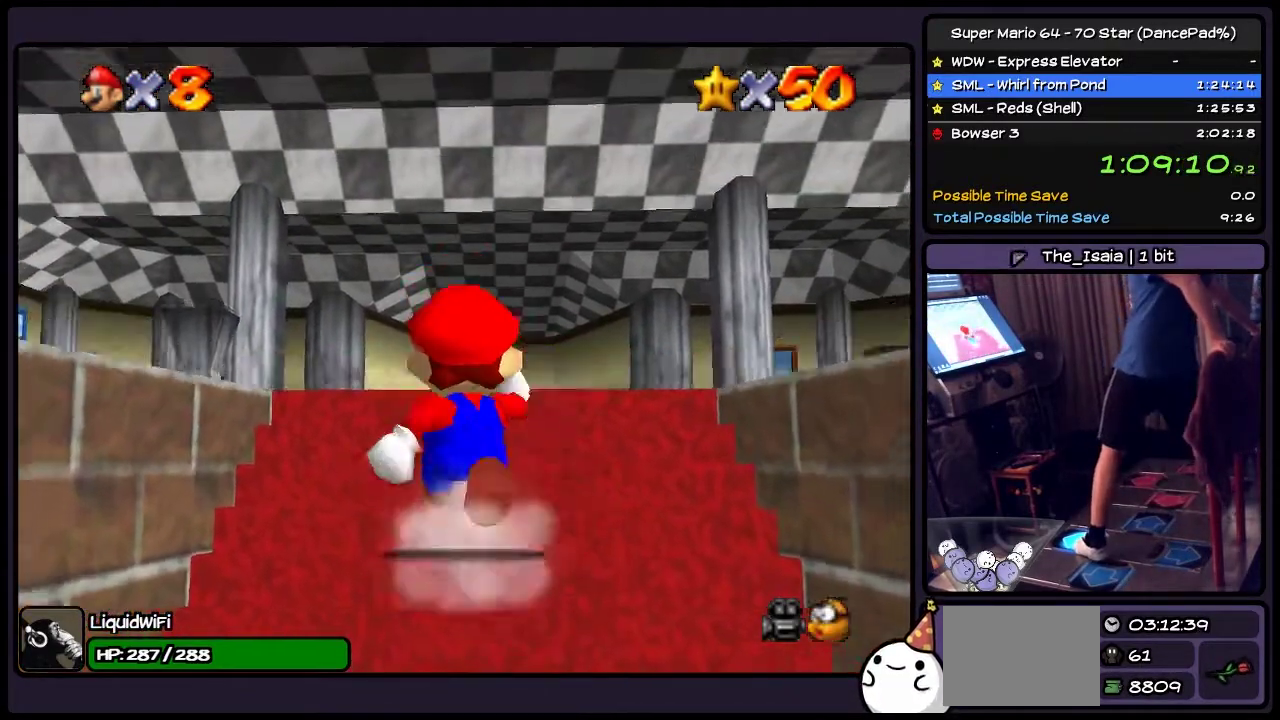
{"buttons": ["DPAD_UP", "DPAD_LEFT"], "events": [[400, "DPAD_LEFT", "down"]]}
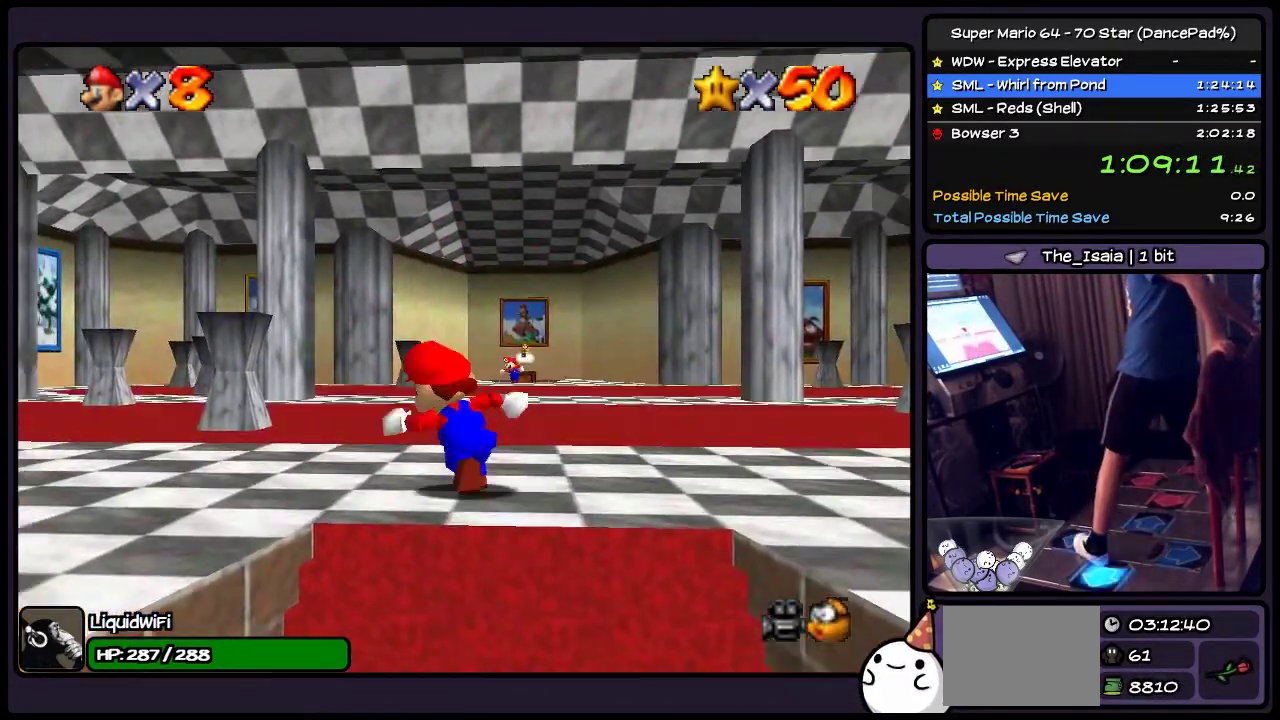
{"buttons": ["A"], "events": [[167, "DPAD_UP", "up"], [334, "A", "down"], [501, "DPAD_LEFT", "up"]]}
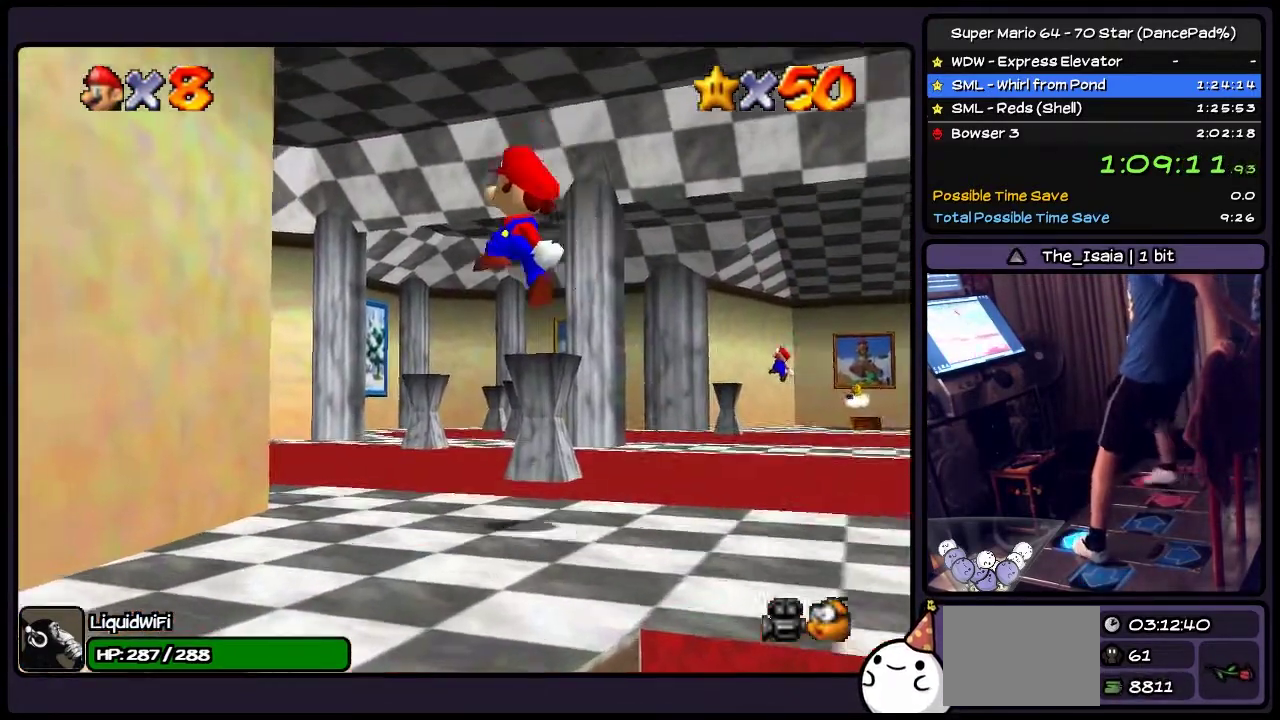
{"buttons": ["DPAD_LEFT"], "events": [[33, "B", "down"], [33, "DPAD_UP", "down"], [200, "A", "up"], [266, "DPAD_UP", "up"], [367, "DPAD_LEFT", "down"], [500, "B", "up"]]}
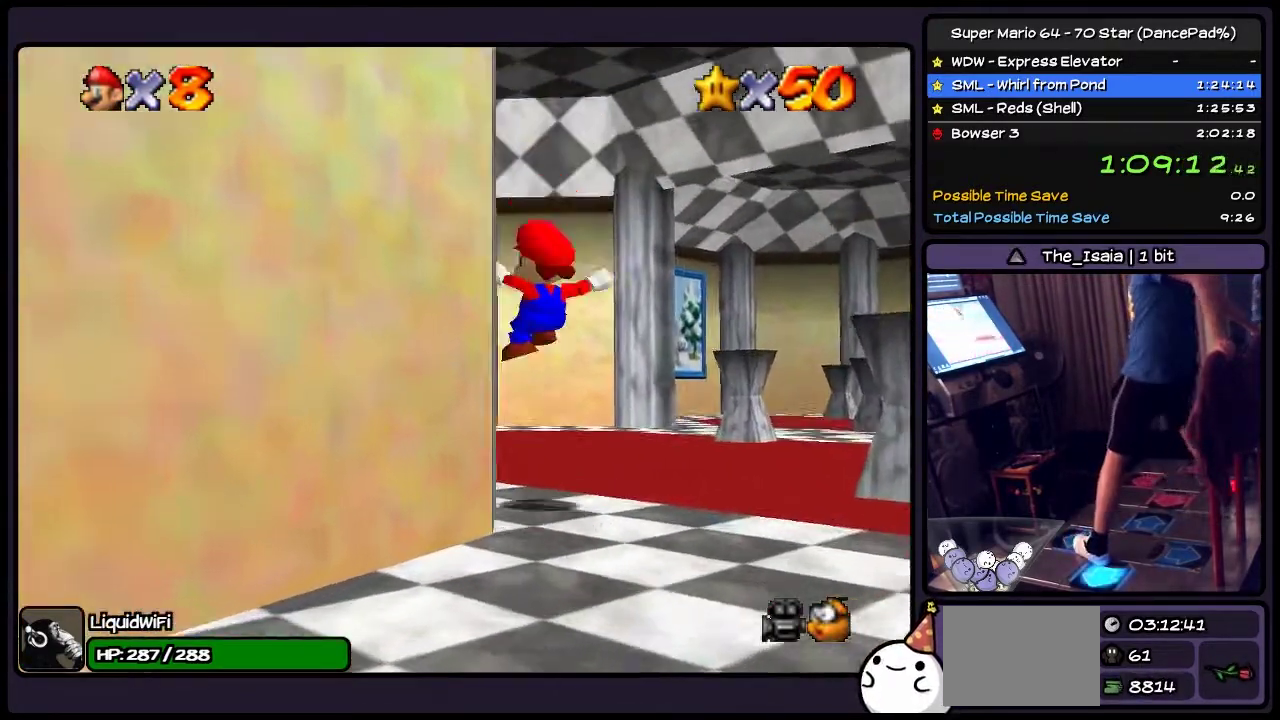
{"buttons": ["A", "DPAD_UP"], "events": [[33, "A", "down"], [267, "DPAD_LEFT", "up"], [334, "DPAD_UP", "down"]]}
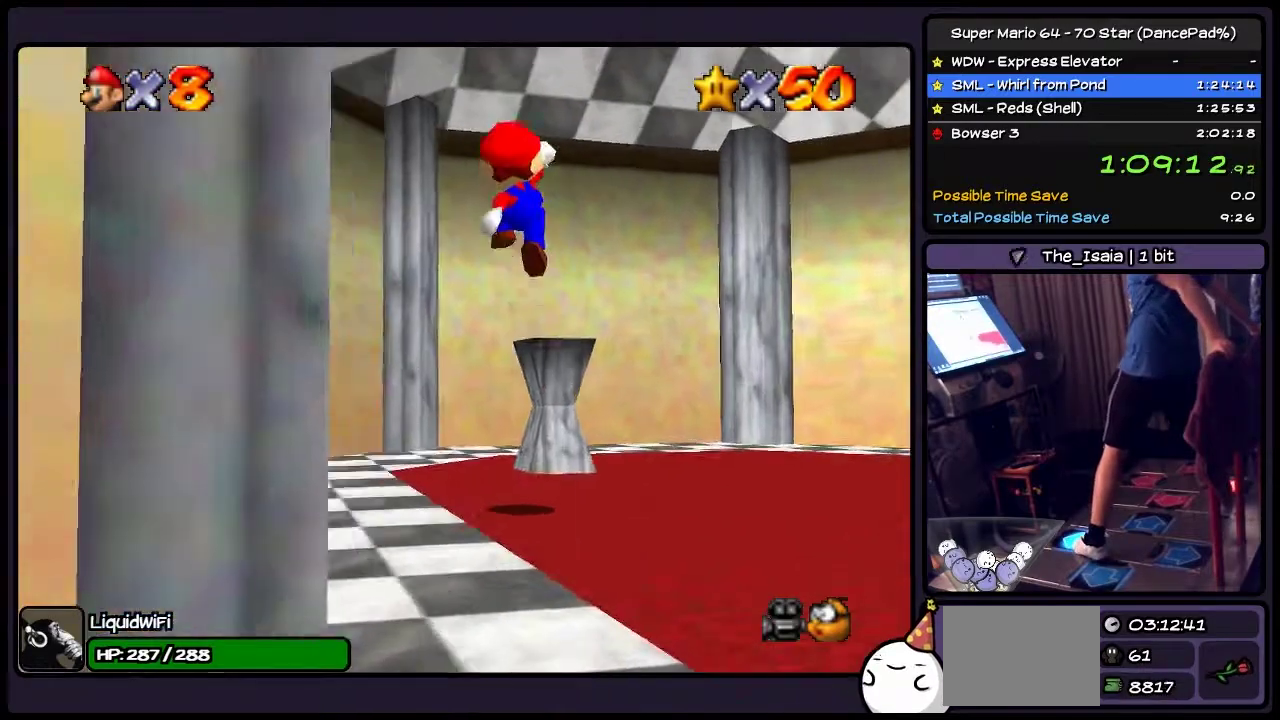
{"buttons": [], "events": [[200, "A", "up"], [433, "DPAD_UP", "up"]]}
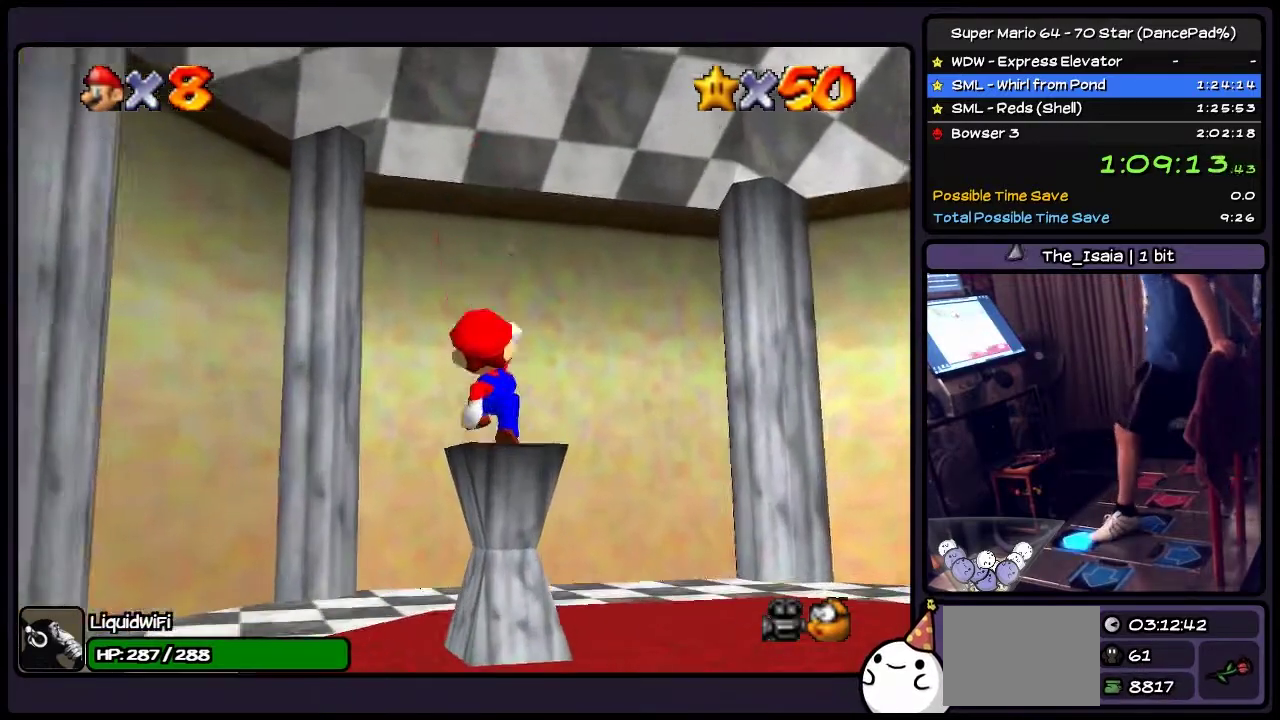
{"buttons": ["A", "DPAD_UP"], "events": [[67, "DPAD_UP", "down"], [267, "A", "down"]]}
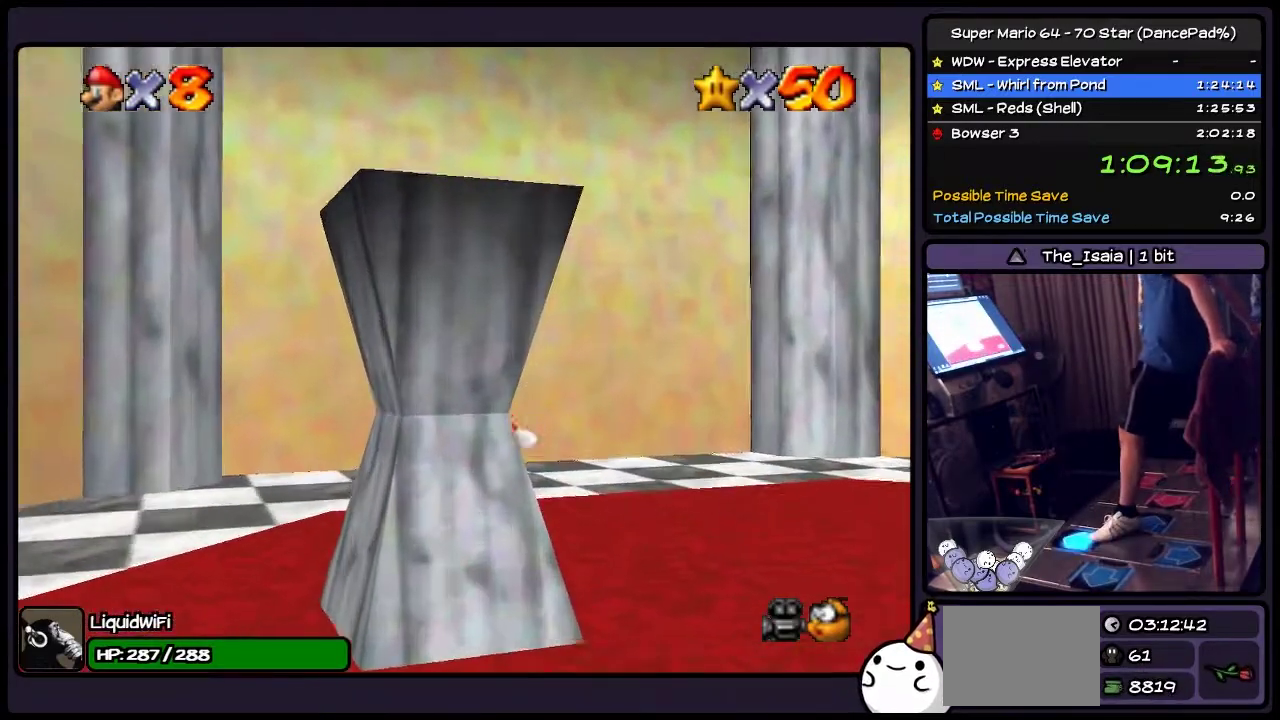
{"buttons": ["A"], "events": [[33, "A", "up"], [200, "A", "down"], [367, "DPAD_RIGHT", "down"], [367, "DPAD_UP", "up"], [433, "DPAD_RIGHT", "up"]]}
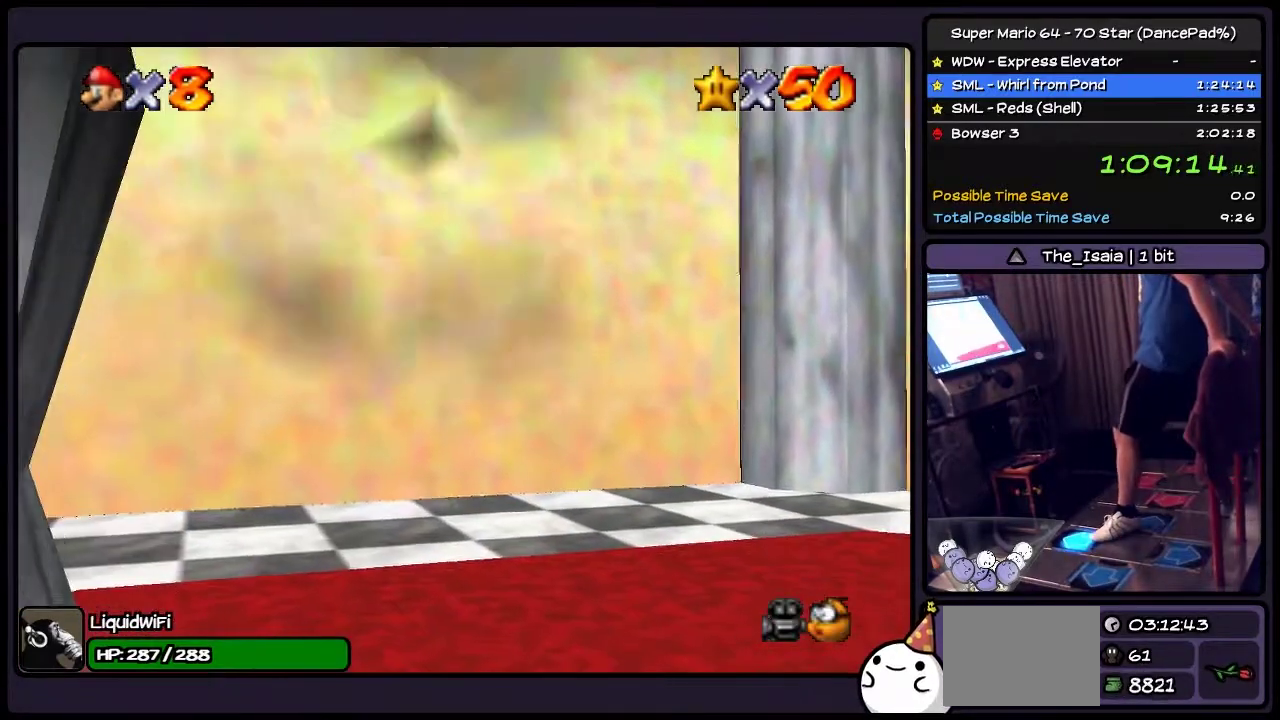
{"buttons": ["DPAD_UP"], "events": [[33, "A", "up"], [67, "DPAD_UP", "down"]]}
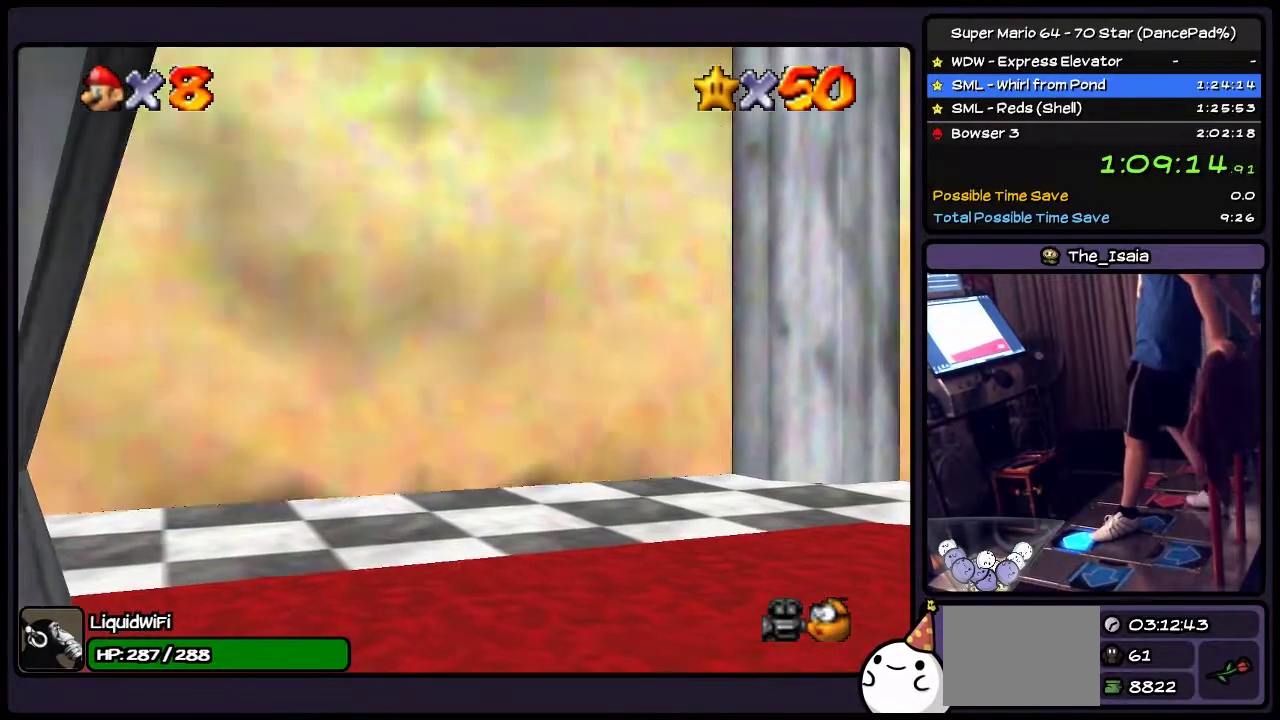
{"buttons": [], "events": [[66, "DPAD_RIGHT", "down"], [367, "DPAD_UP", "up"], [433, "DPAD_RIGHT", "up"]]}
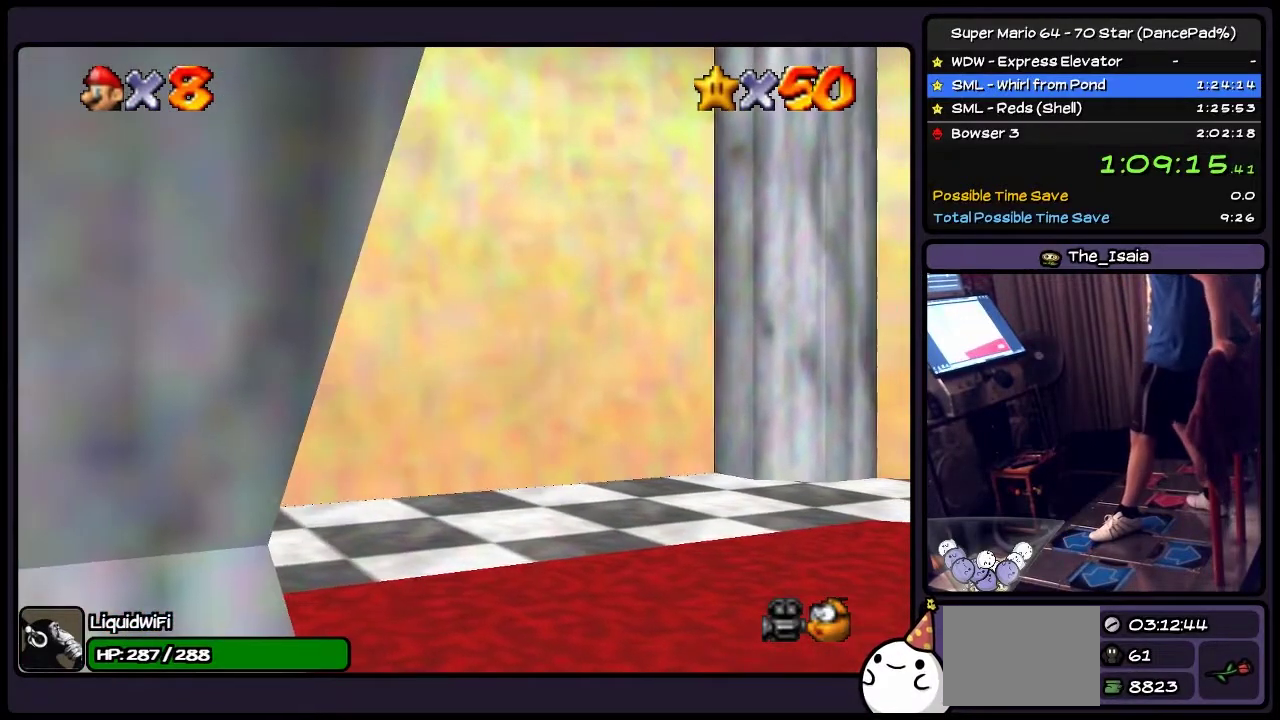
{"buttons": [], "events": []}
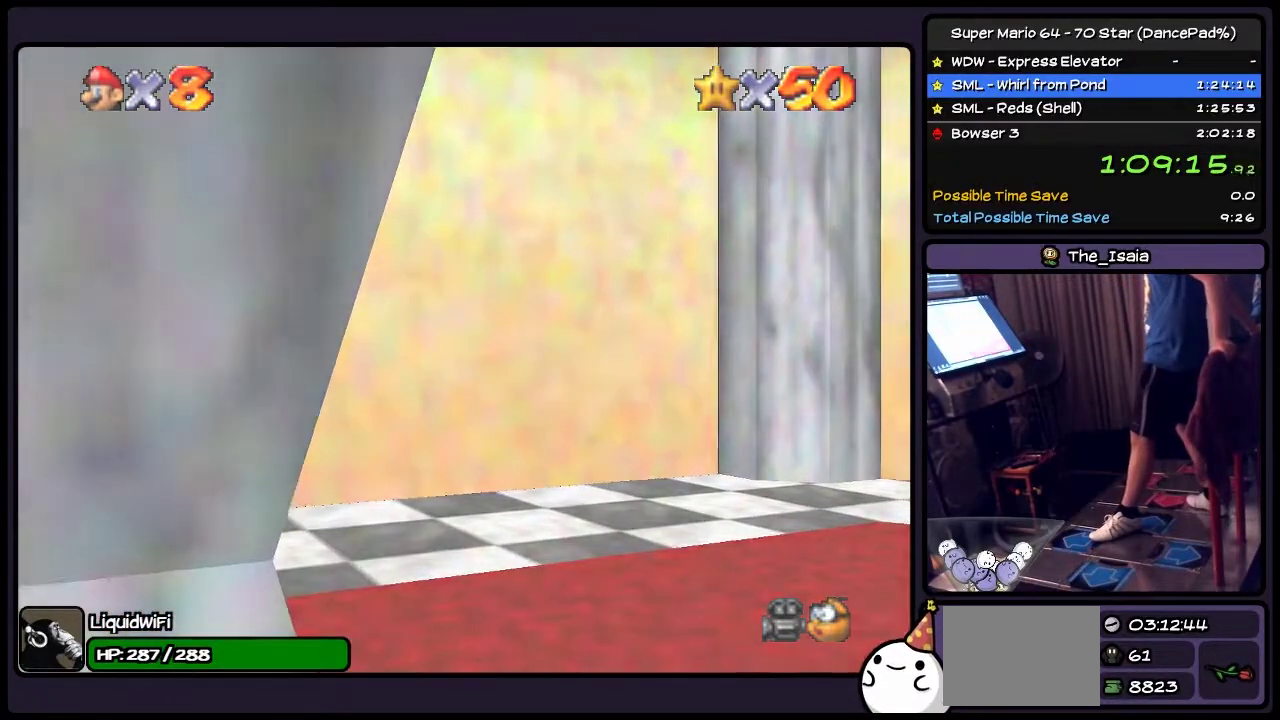
{"buttons": [], "events": []}
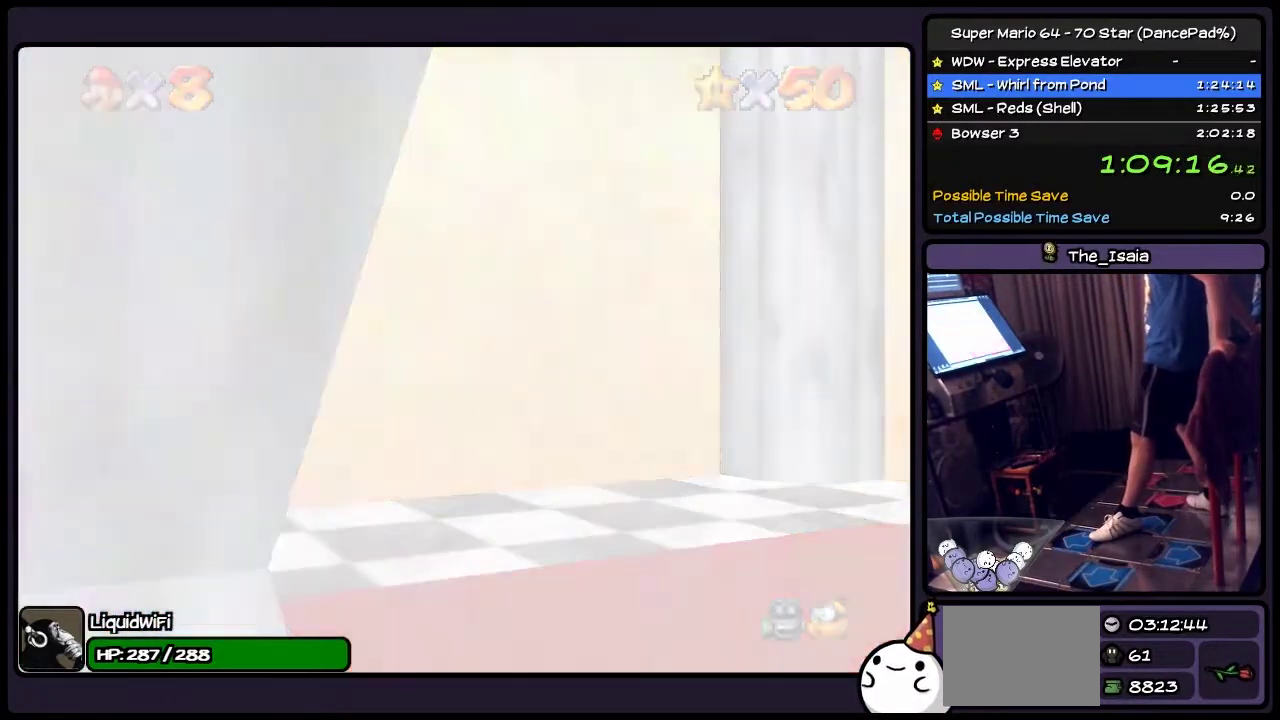
{"buttons": [], "events": []}
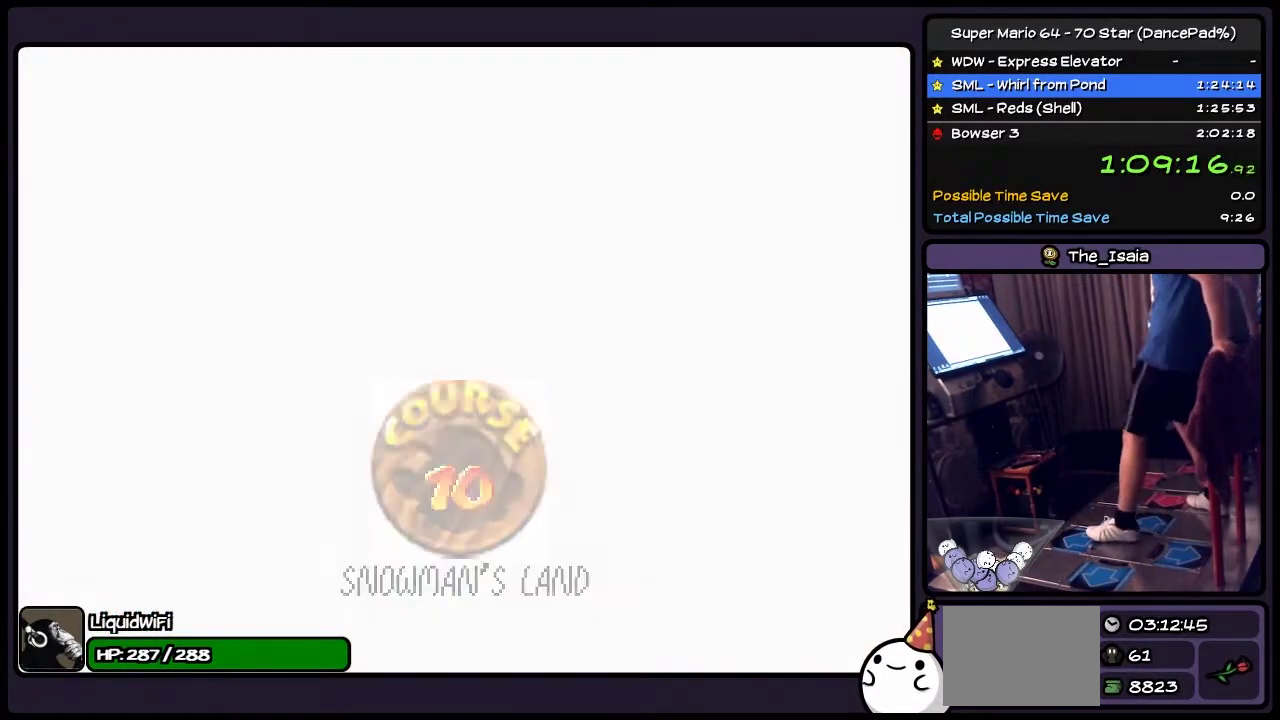
{"buttons": ["A"], "events": [[467, "A", "down"]]}
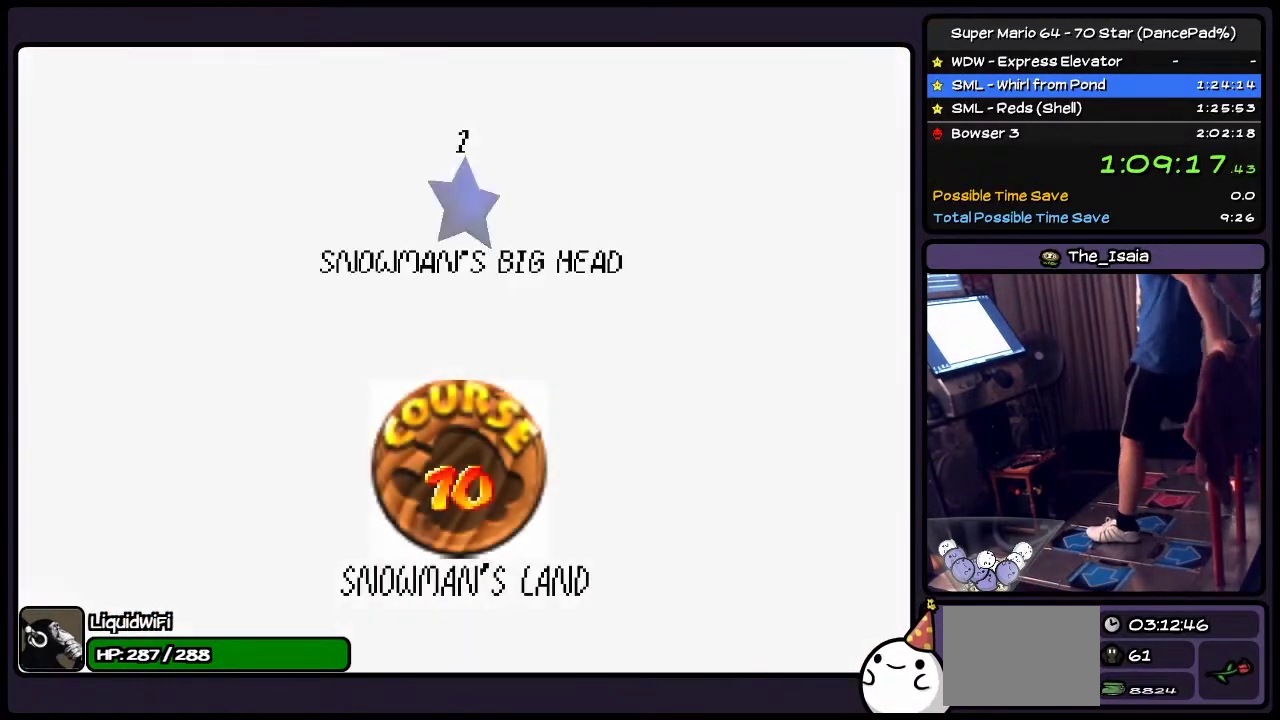
{"buttons": ["A"], "events": [[234, "A", "up"], [400, "A", "down"]]}
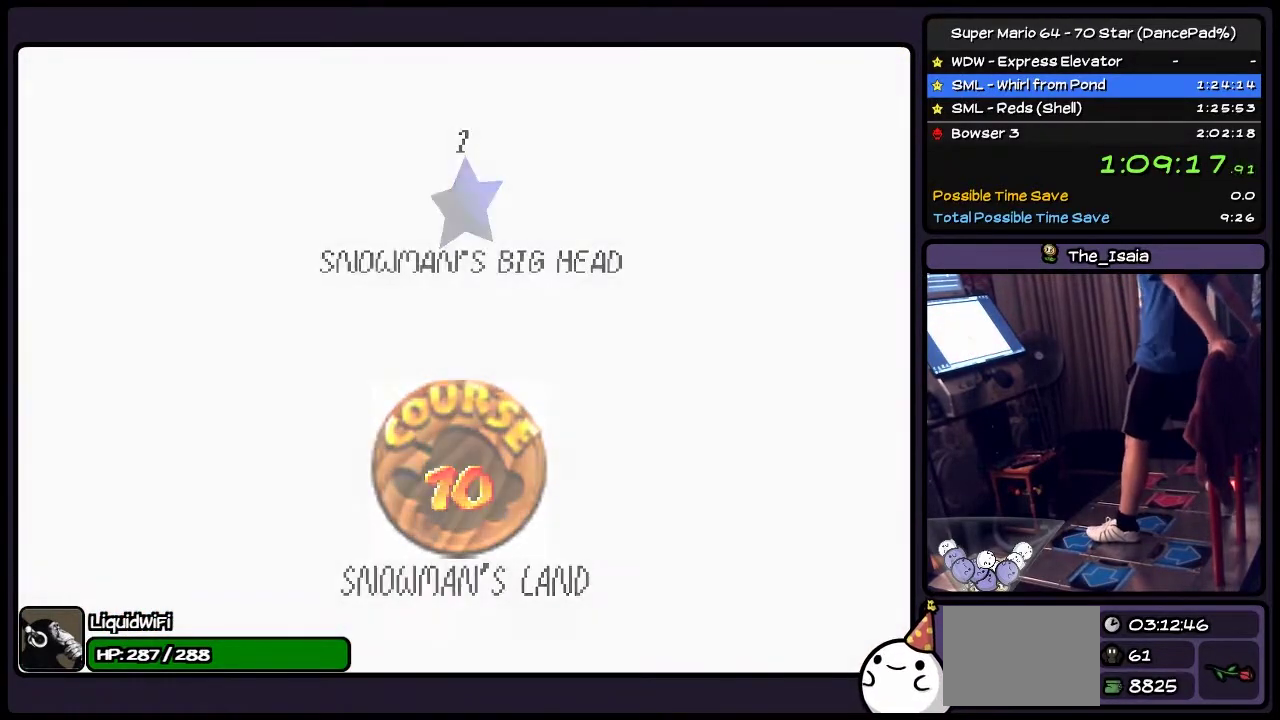
{"buttons": ["A"], "events": [[133, "A", "up"], [200, "A", "down"], [300, "A", "up"], [367, "A", "down"]]}
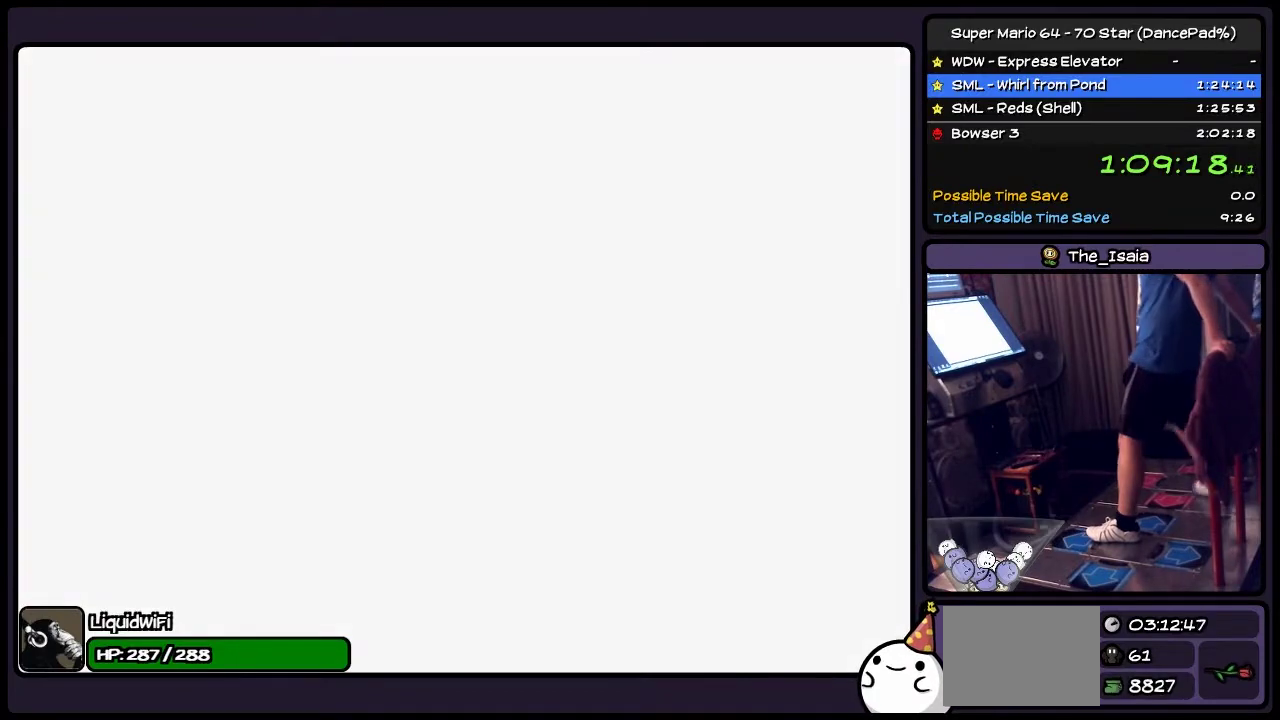
{"buttons": ["DPAD_UP", "DPAD_RIGHT"], "events": [[33, "A", "up"], [234, "DPAD_RIGHT", "down"], [467, "DPAD_UP", "down"]]}
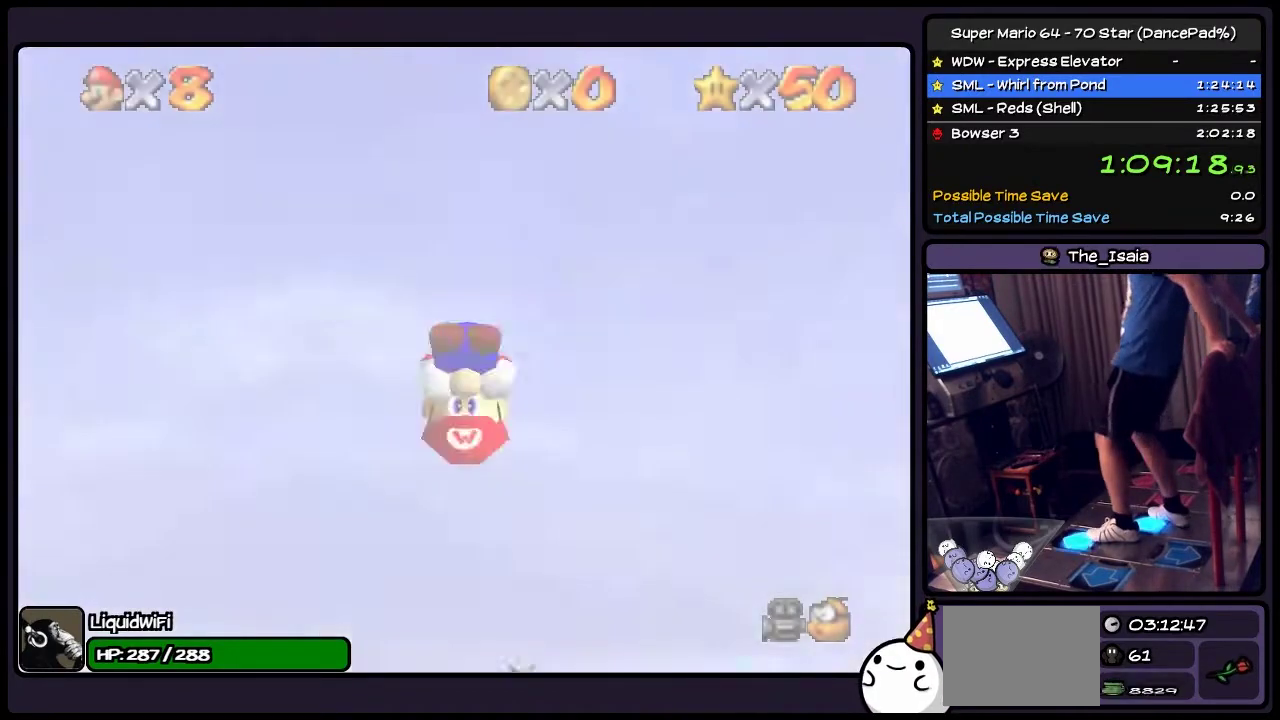
{"buttons": ["DPAD_UP", "DPAD_RIGHT"], "events": []}
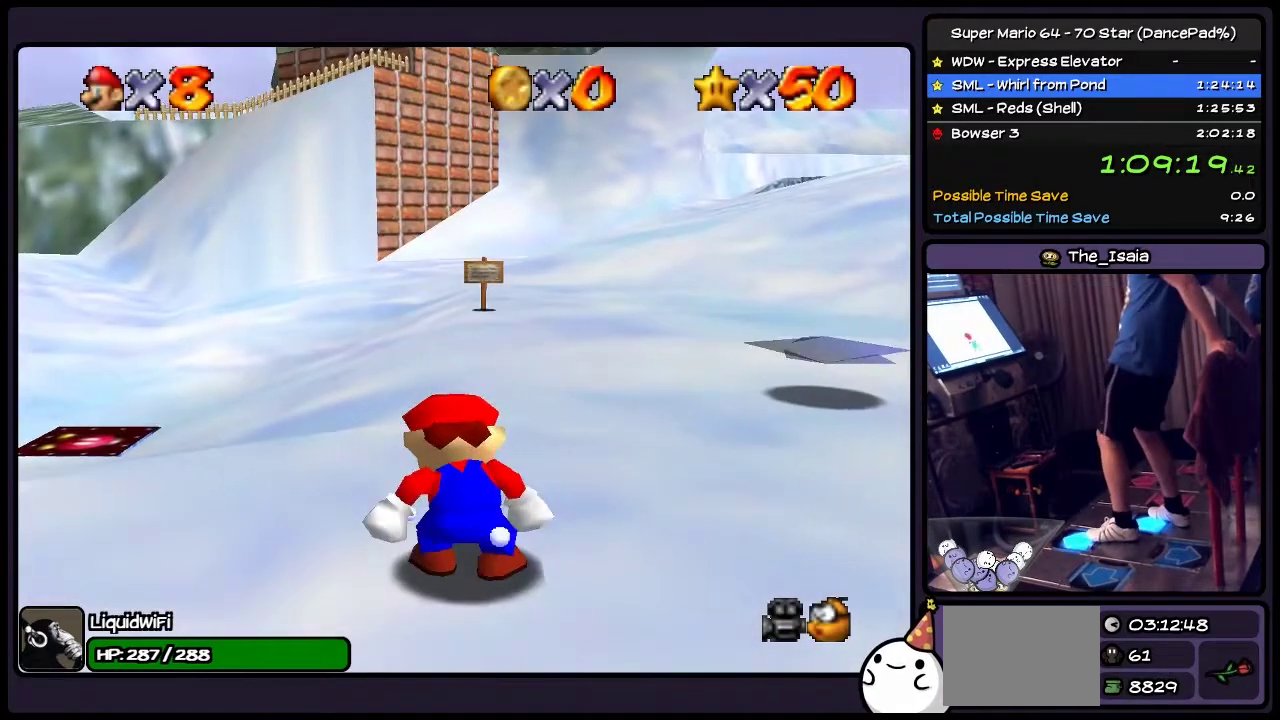
{"buttons": ["DPAD_RIGHT"], "events": [[134, "DPAD_UP", "up"]]}
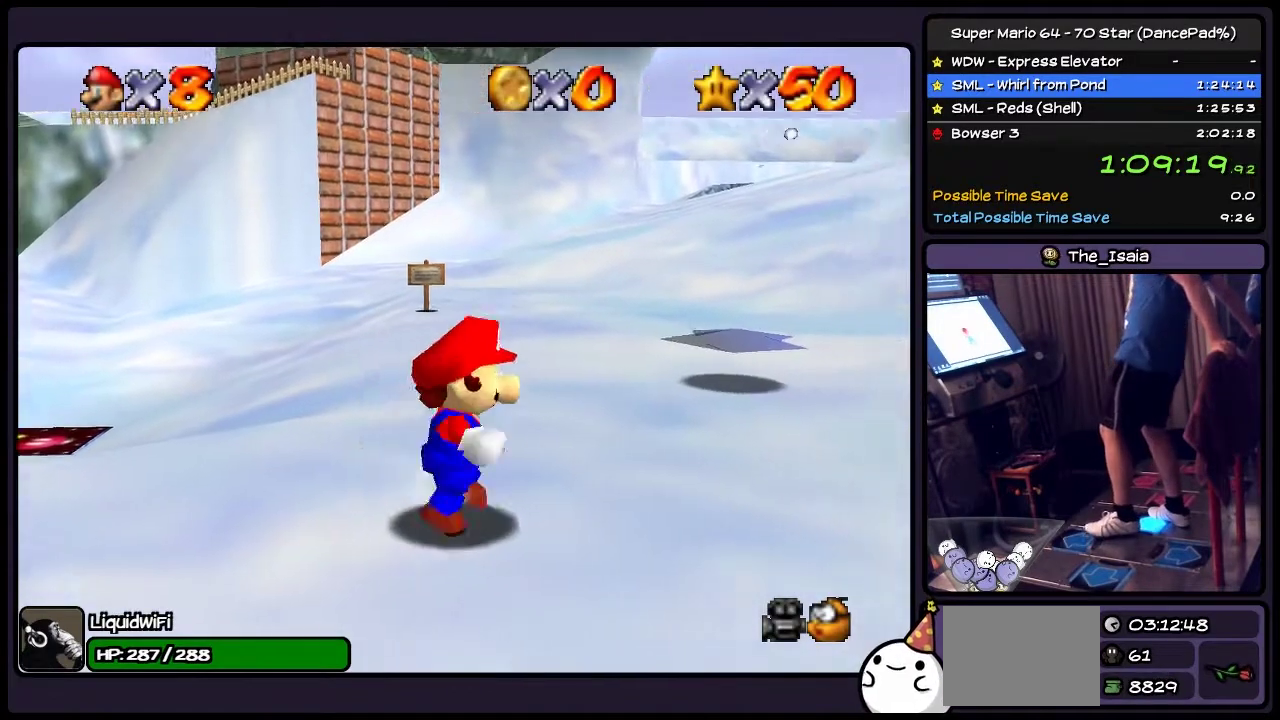
{"buttons": ["DPAD_RIGHT"], "events": []}
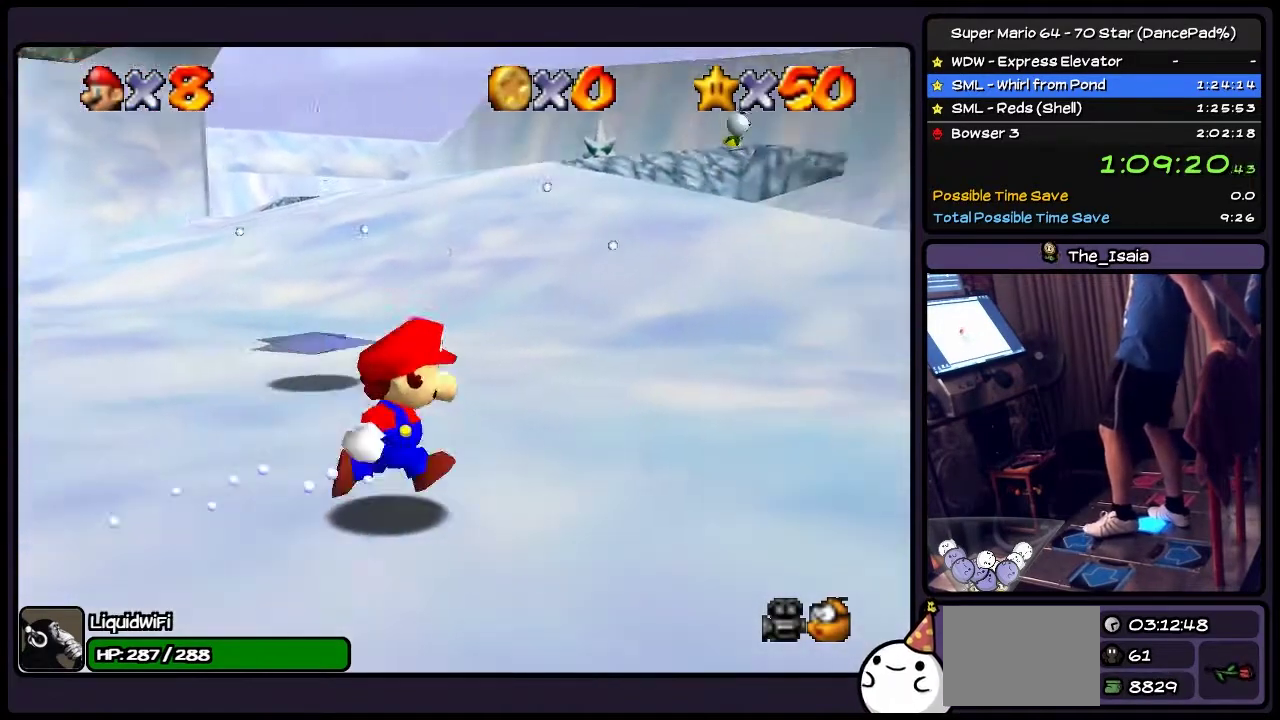
{"buttons": ["DPAD_UP", "DPAD_RIGHT"], "events": [[100, "DPAD_UP", "down"]]}
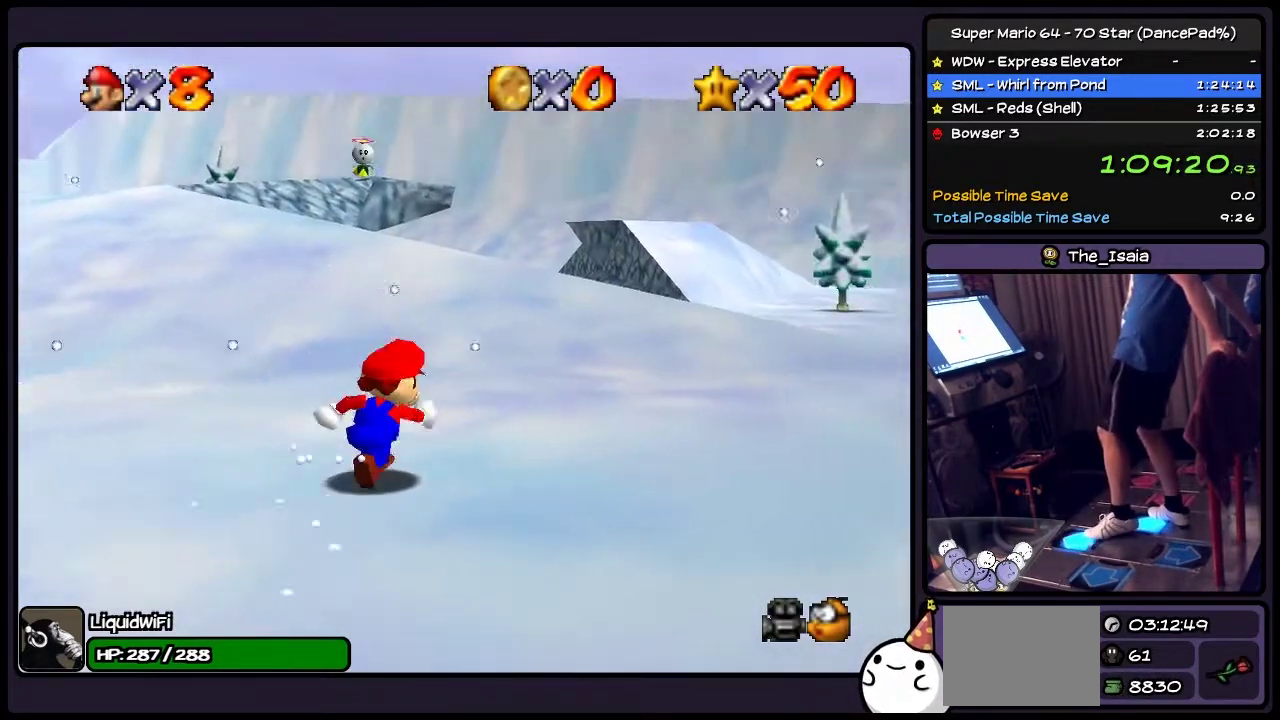
{"buttons": ["DPAD_UP", "DPAD_RIGHT"], "events": []}
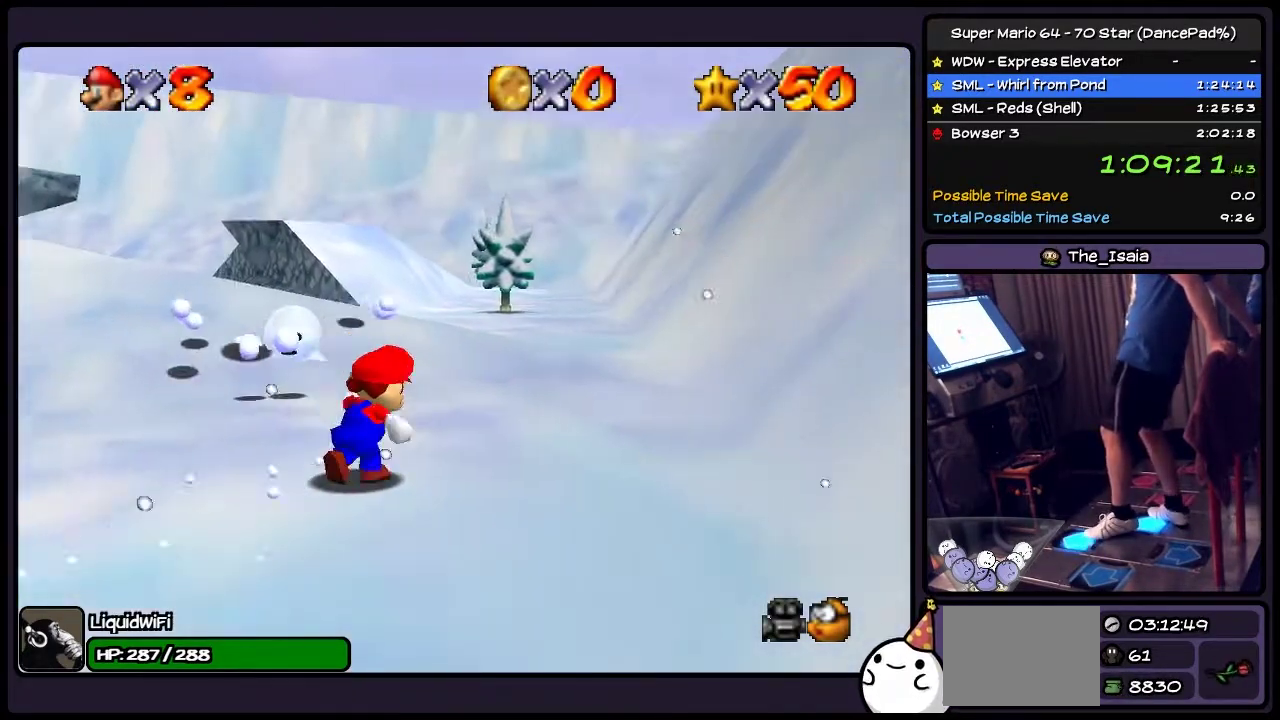
{"buttons": ["A", "DPAD_UP"], "events": [[200, "DPAD_RIGHT", "up"], [367, "A", "down"]]}
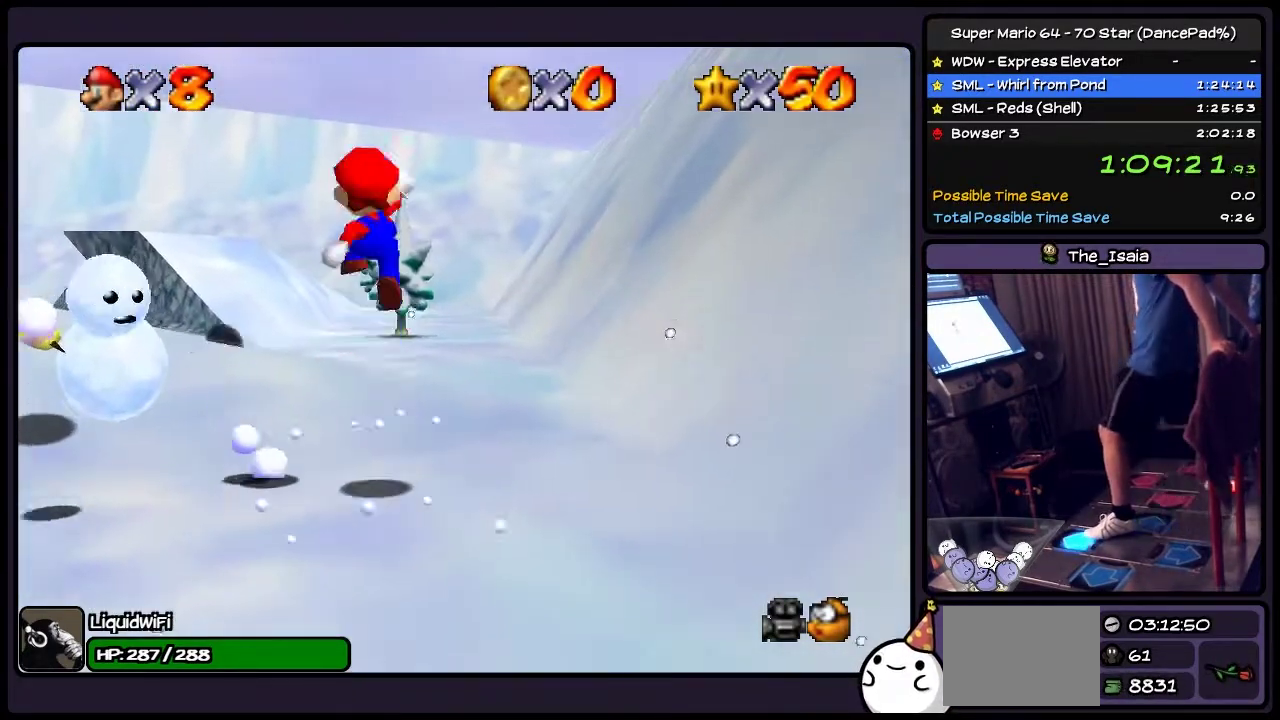
{"buttons": ["B", "DPAD_UP"], "events": [[233, "A", "up"], [367, "B", "down"]]}
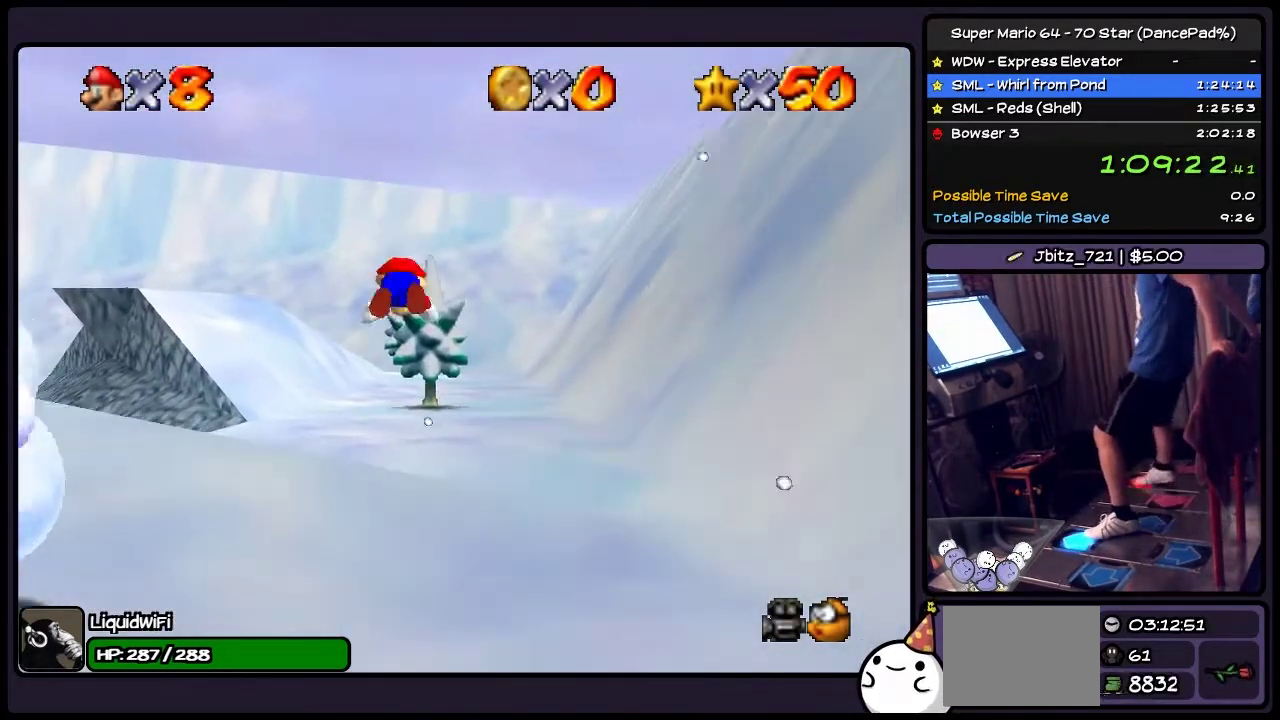
{"buttons": ["A", "DPAD_UP"], "events": [[133, "B", "up"], [300, "A", "down"]]}
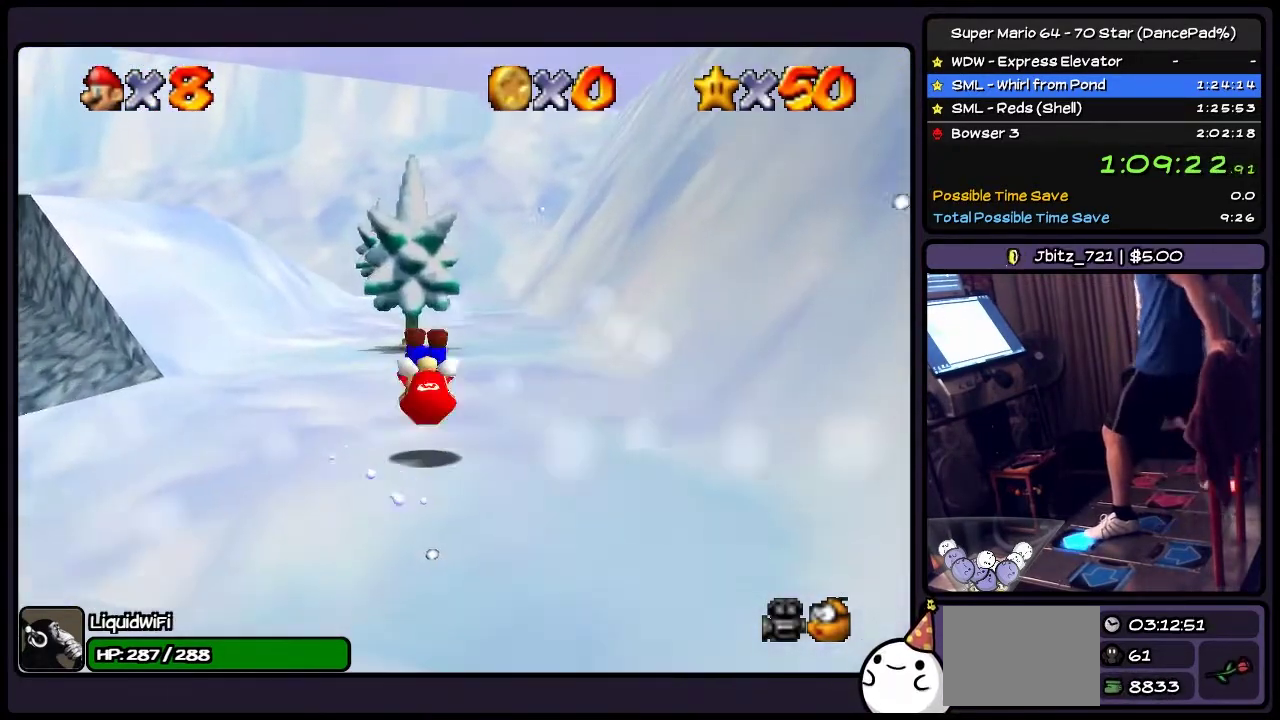
{"buttons": ["DPAD_UP"], "events": [[100, "A", "up"]]}
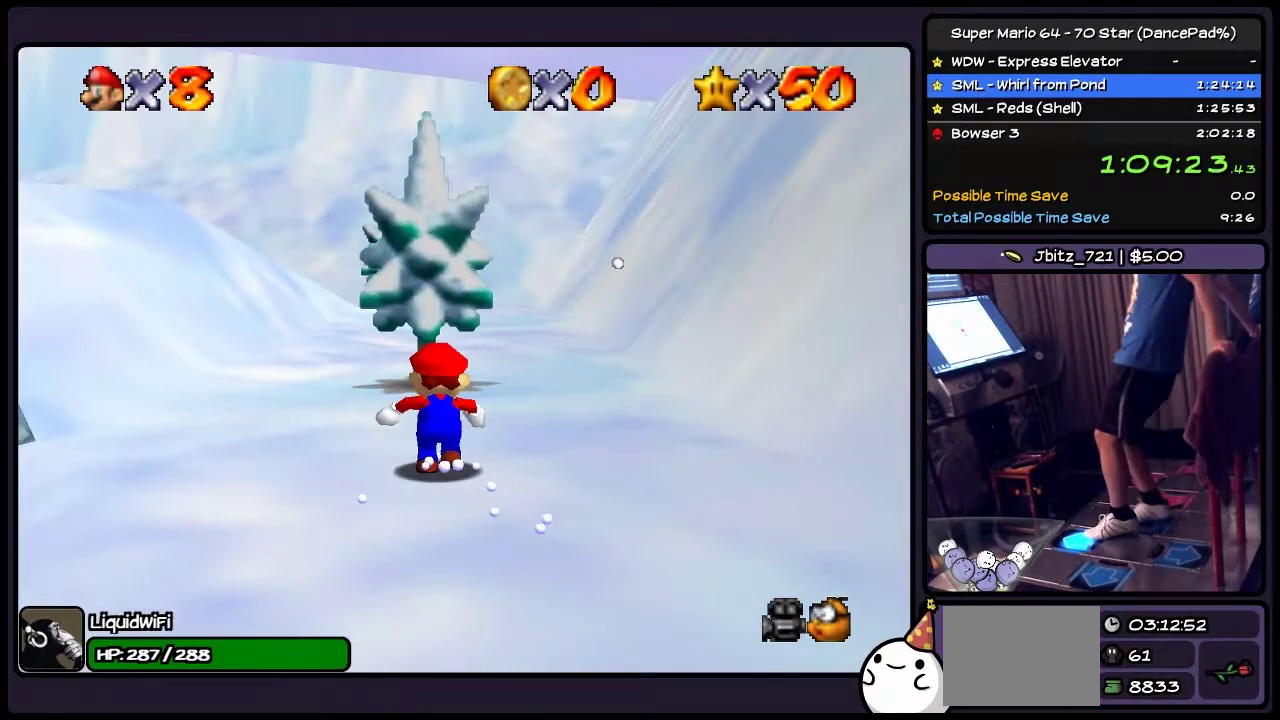
{"buttons": ["DPAD_UP"], "events": [[33, "DPAD_RIGHT", "down"], [300, "DPAD_RIGHT", "up"]]}